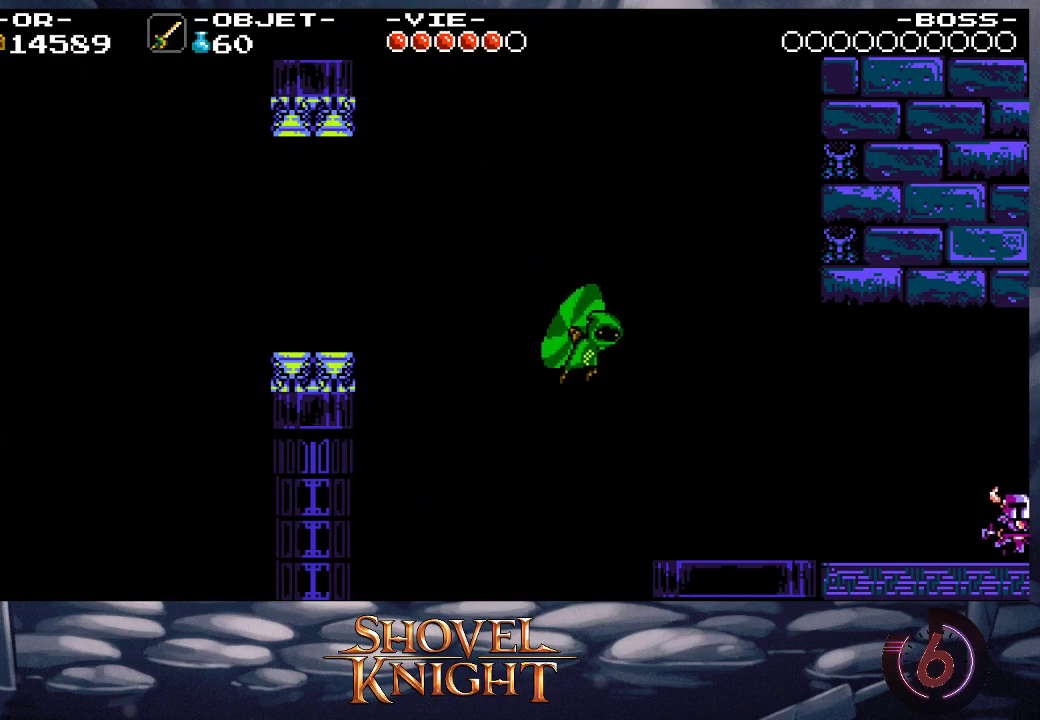
Gameplay with a controller (PlayStation layout); each line is a JSON object with the inputs held at the frame after it. "events" lists button and stick changes between this image and that frame as [ms after this image, input, new state], when the widget could be followed in between. Not read: L3 R3 left_stick right_stick.
{"buttons": ["DPAD_RIGHT"], "events": []}
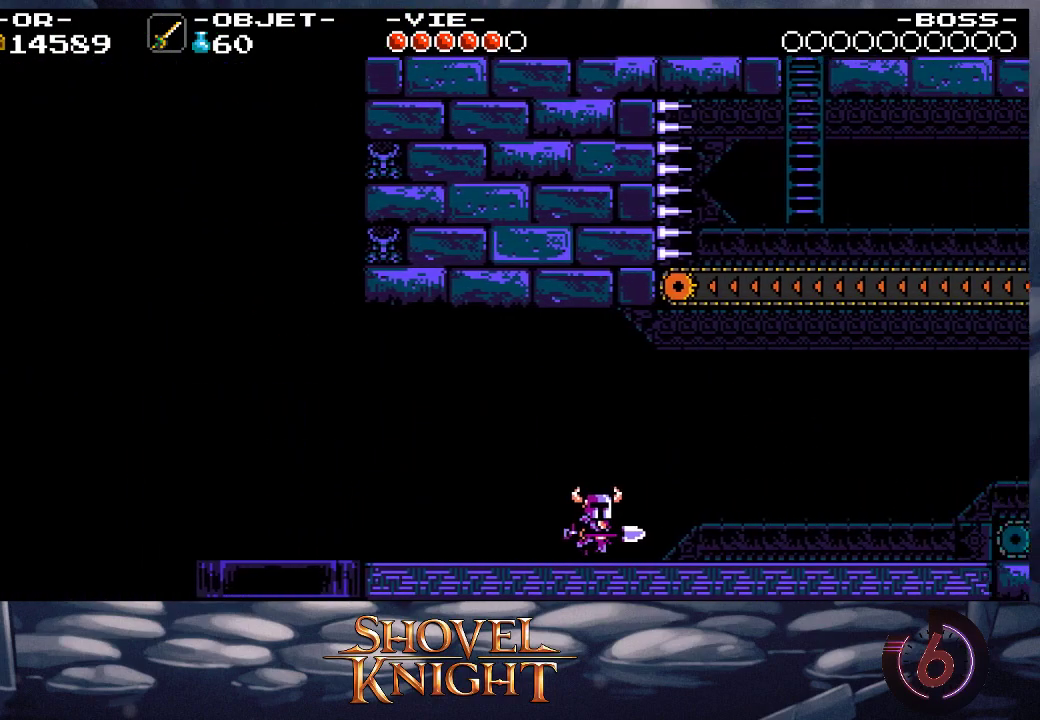
{"buttons": ["DPAD_RIGHT"], "events": []}
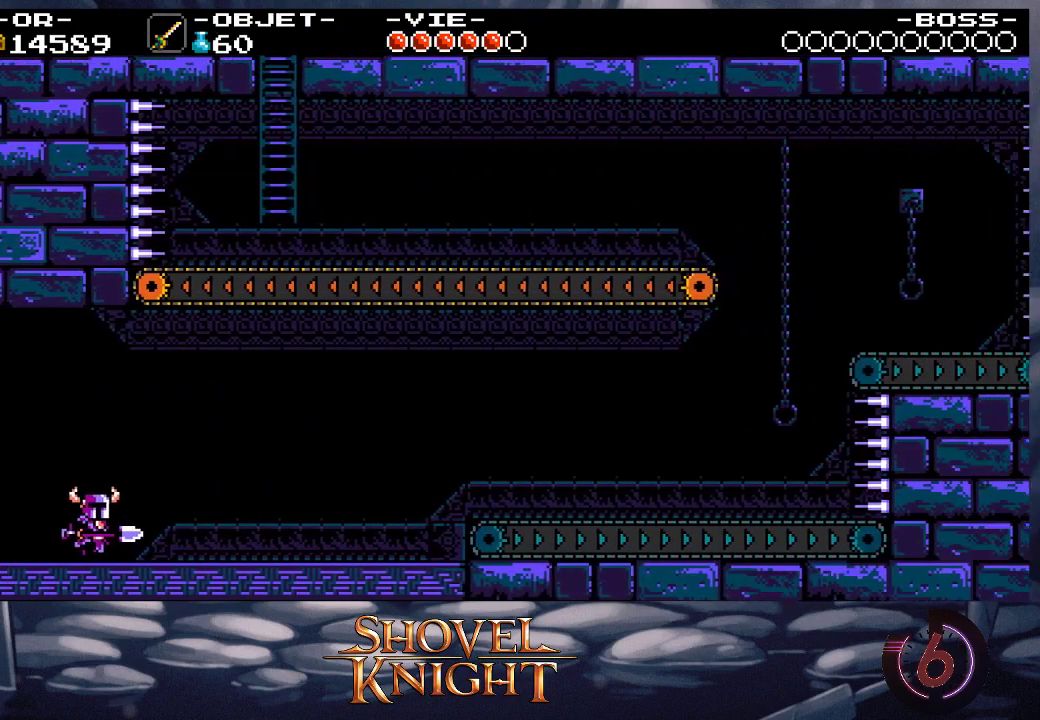
{"buttons": ["DPAD_RIGHT"], "events": []}
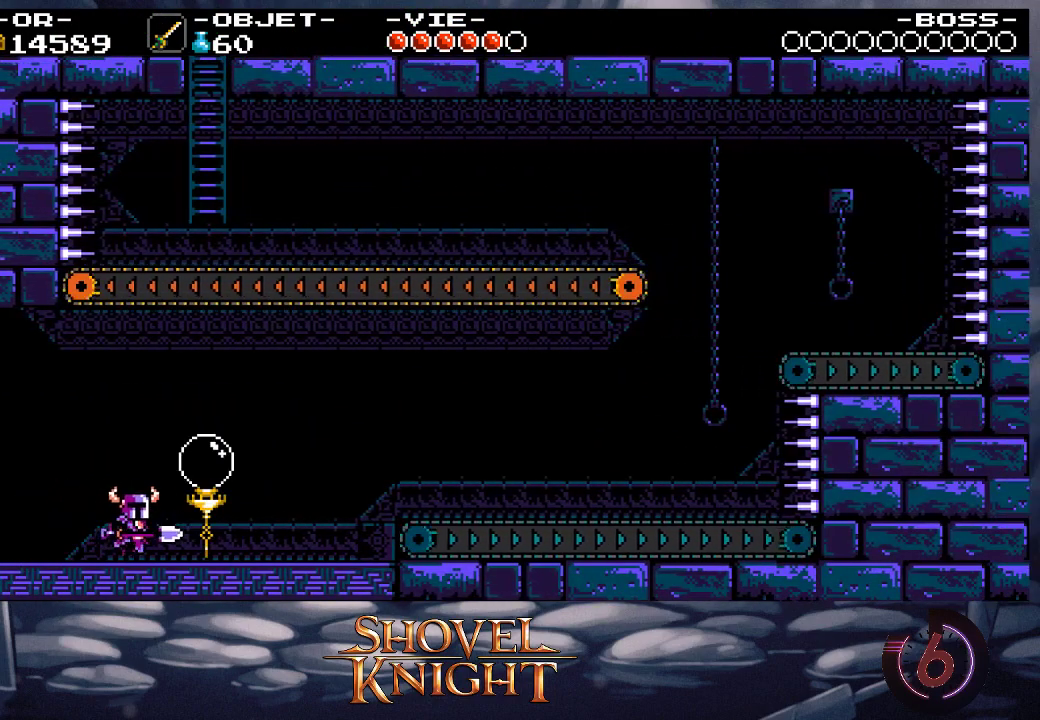
{"buttons": ["DPAD_UP", "DPAD_RIGHT"], "events": [[83, "CROSS", "down"], [250, "DPAD_UP", "down"], [283, "CROSS", "up"], [350, "SQUARE", "down"], [483, "SQUARE", "up"]]}
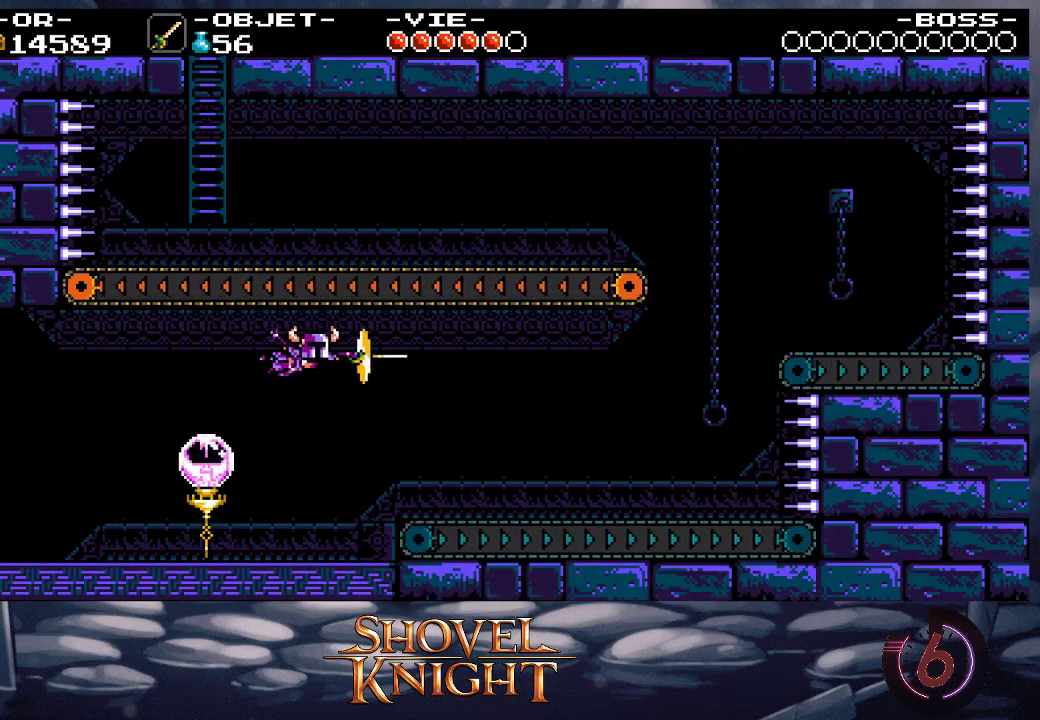
{"buttons": ["DPAD_RIGHT"], "events": [[83, "DPAD_UP", "up"]]}
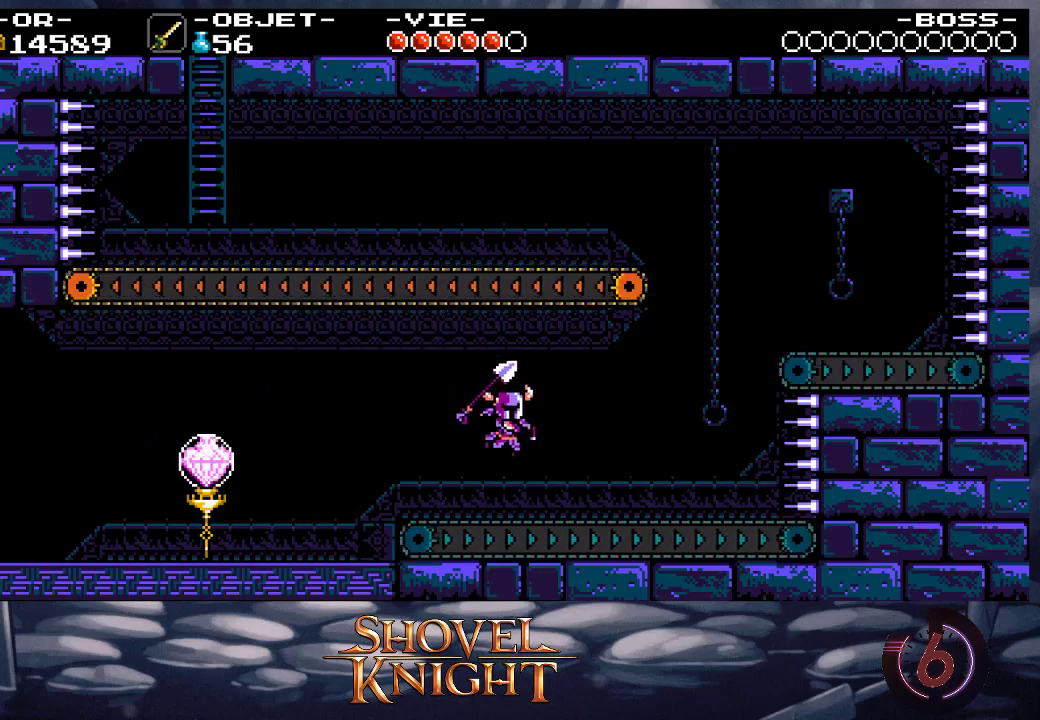
{"buttons": ["CROSS", "DPAD_RIGHT"], "events": [[350, "CROSS", "down"]]}
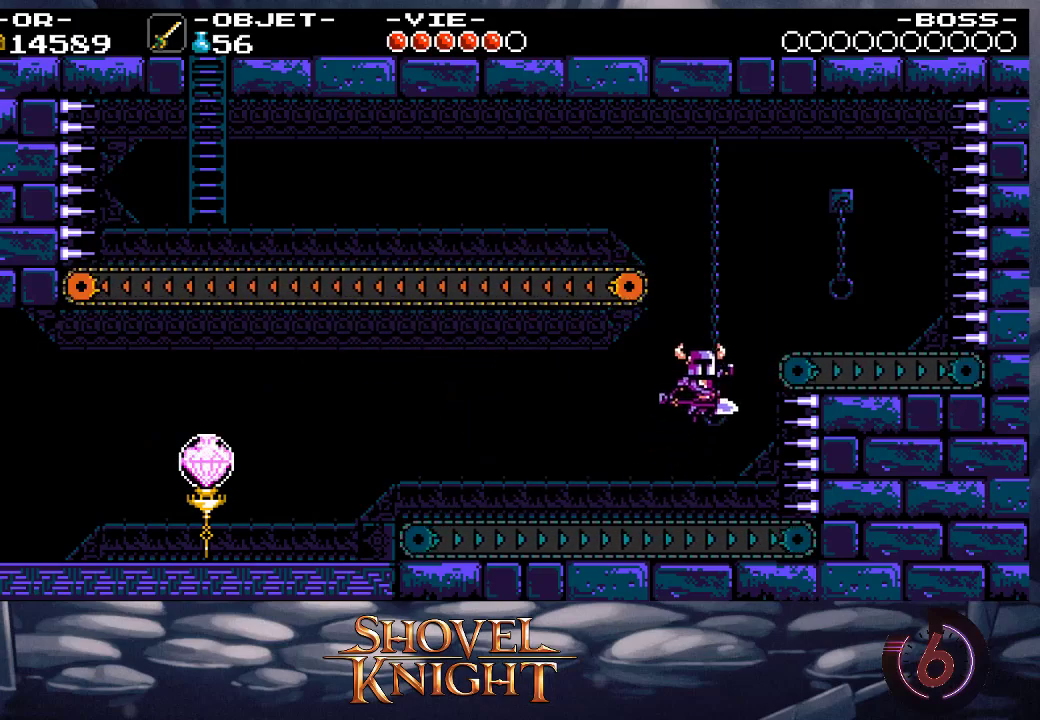
{"buttons": ["CROSS", "DPAD_LEFT"], "events": [[83, "CROSS", "up"], [350, "DPAD_RIGHT", "up"], [383, "DPAD_LEFT", "down"], [417, "CROSS", "down"]]}
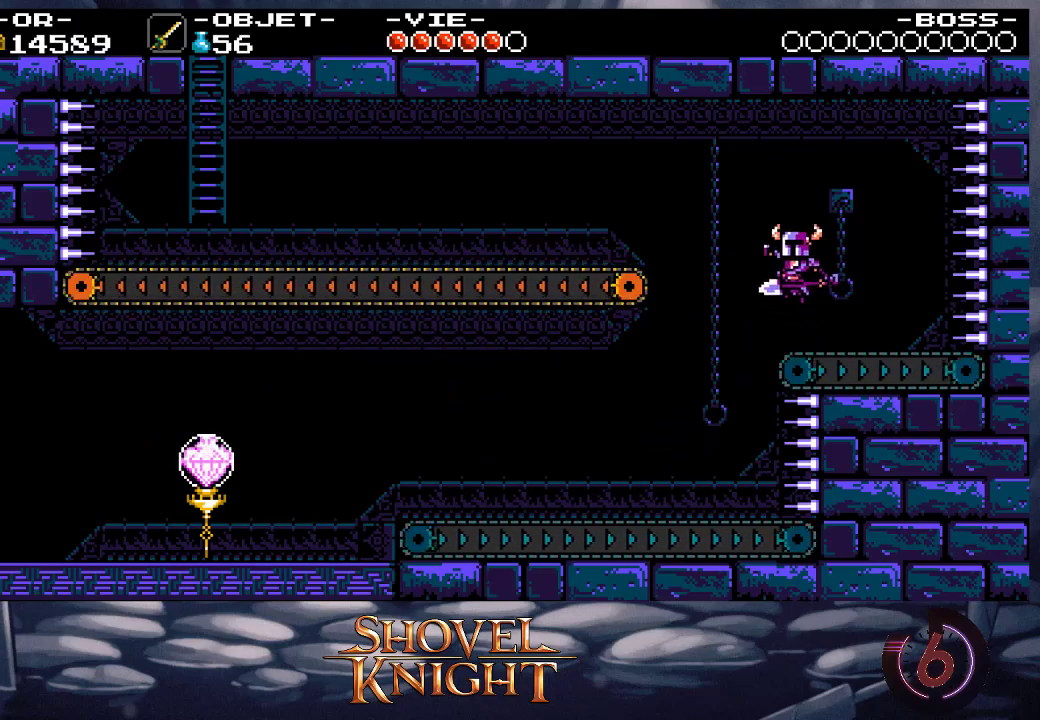
{"buttons": ["DPAD_LEFT"], "events": [[17, "DPAD_UP", "down"], [83, "CROSS", "up"], [83, "SQUARE", "down"], [217, "SQUARE", "up"], [283, "DPAD_UP", "up"]]}
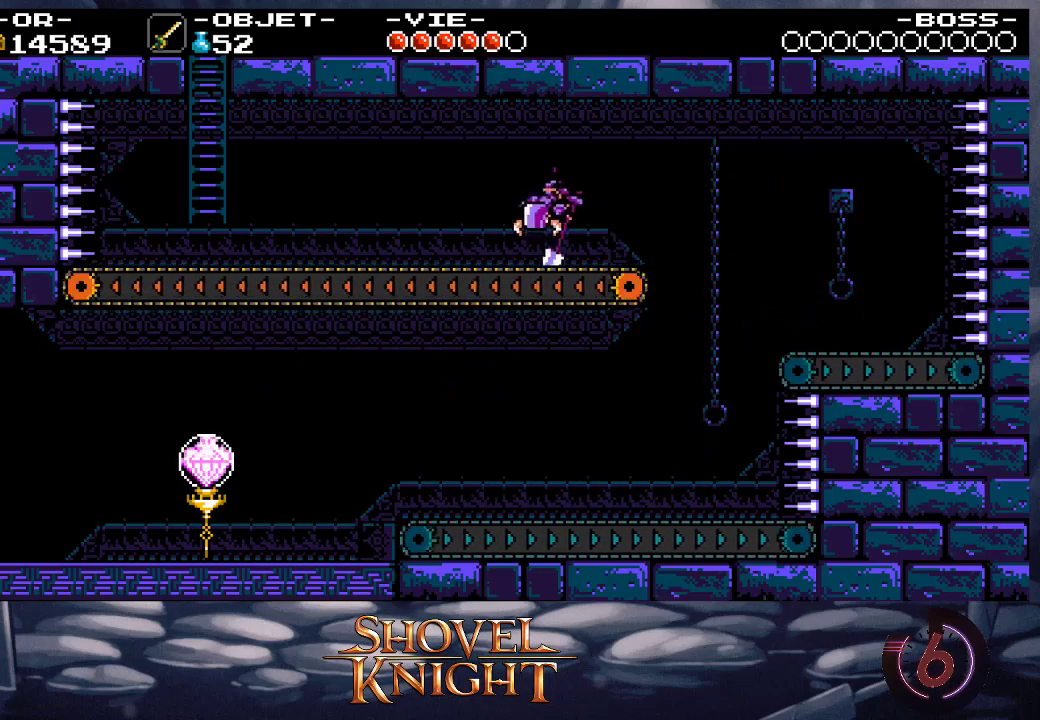
{"buttons": ["DPAD_LEFT"], "events": []}
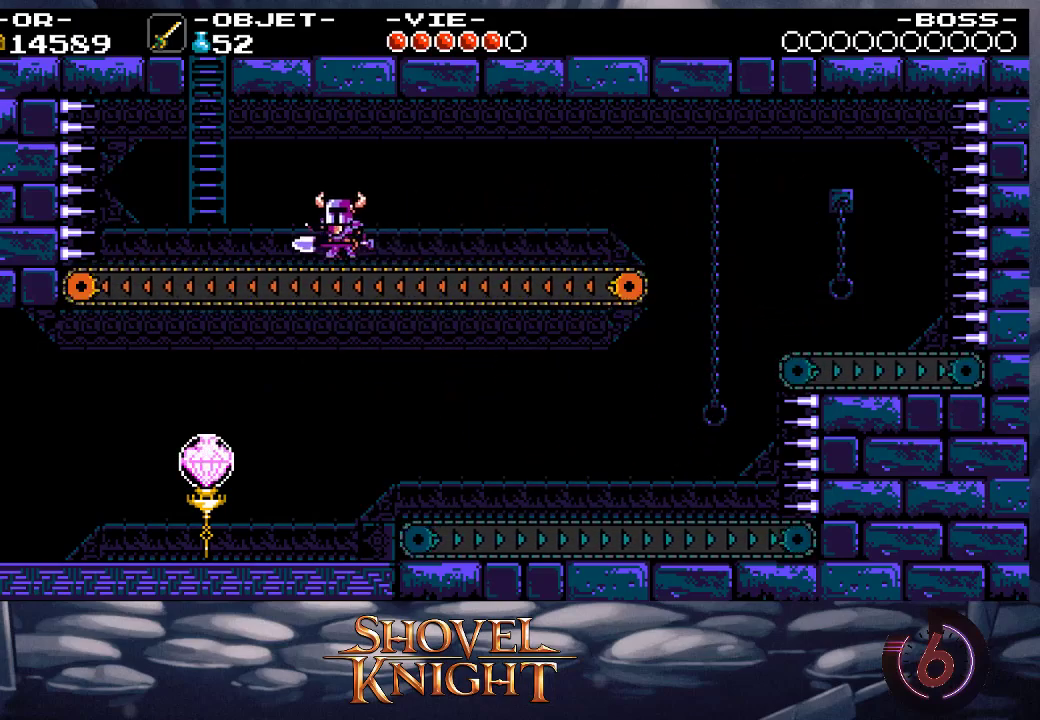
{"buttons": ["DPAD_UP"], "events": [[117, "CROSS", "down"], [283, "DPAD_UP", "down"], [350, "CROSS", "up"], [383, "DPAD_LEFT", "up"]]}
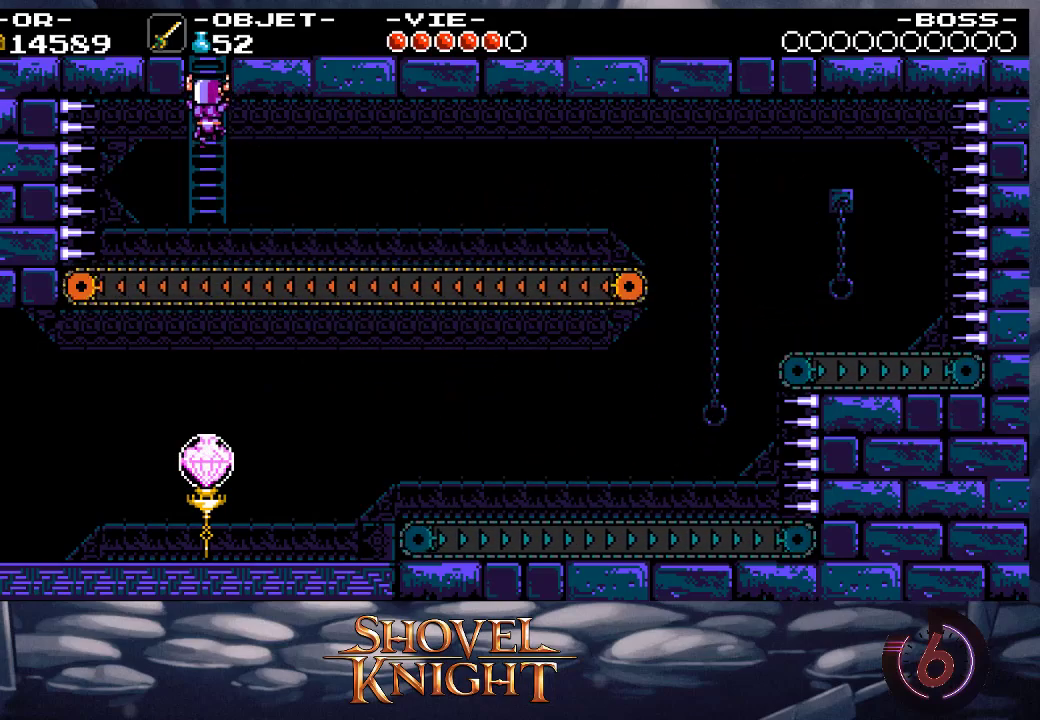
{"buttons": ["DPAD_UP"], "events": []}
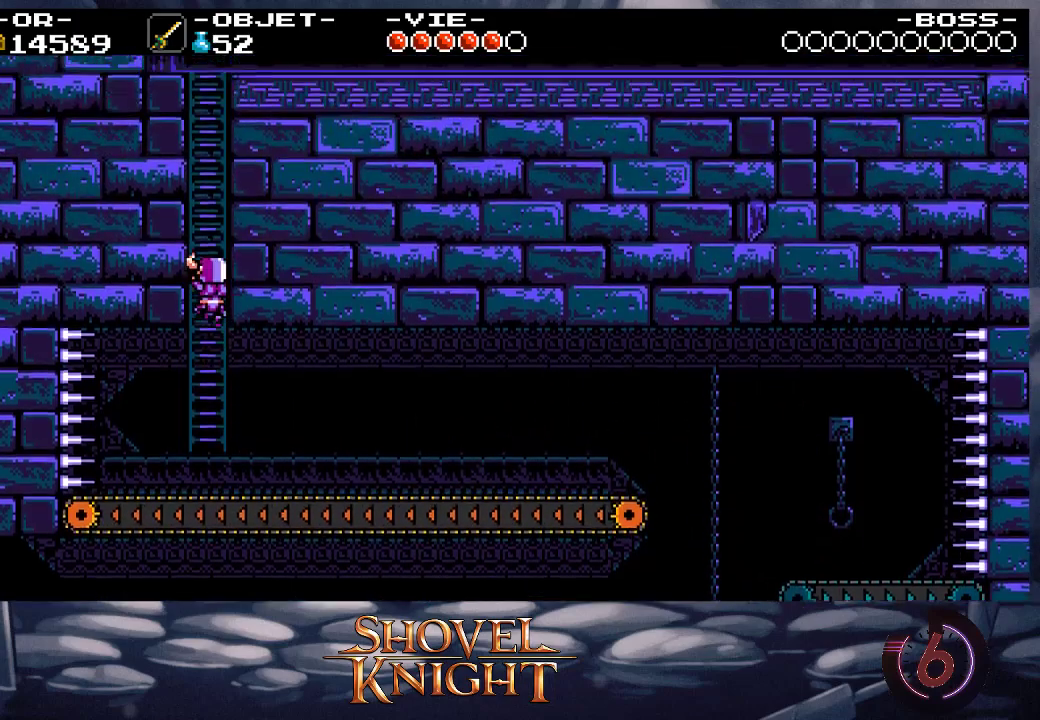
{"buttons": ["DPAD_UP", "DPAD_RIGHT"], "events": [[17, "DPAD_RIGHT", "down"]]}
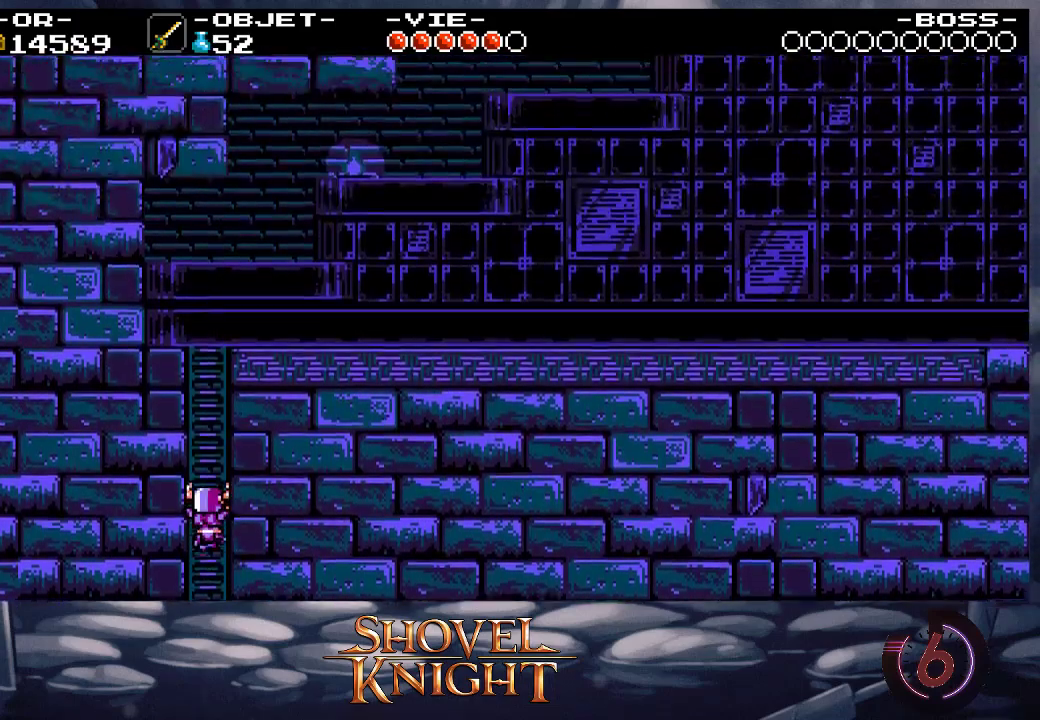
{"buttons": ["DPAD_UP", "DPAD_RIGHT"], "events": []}
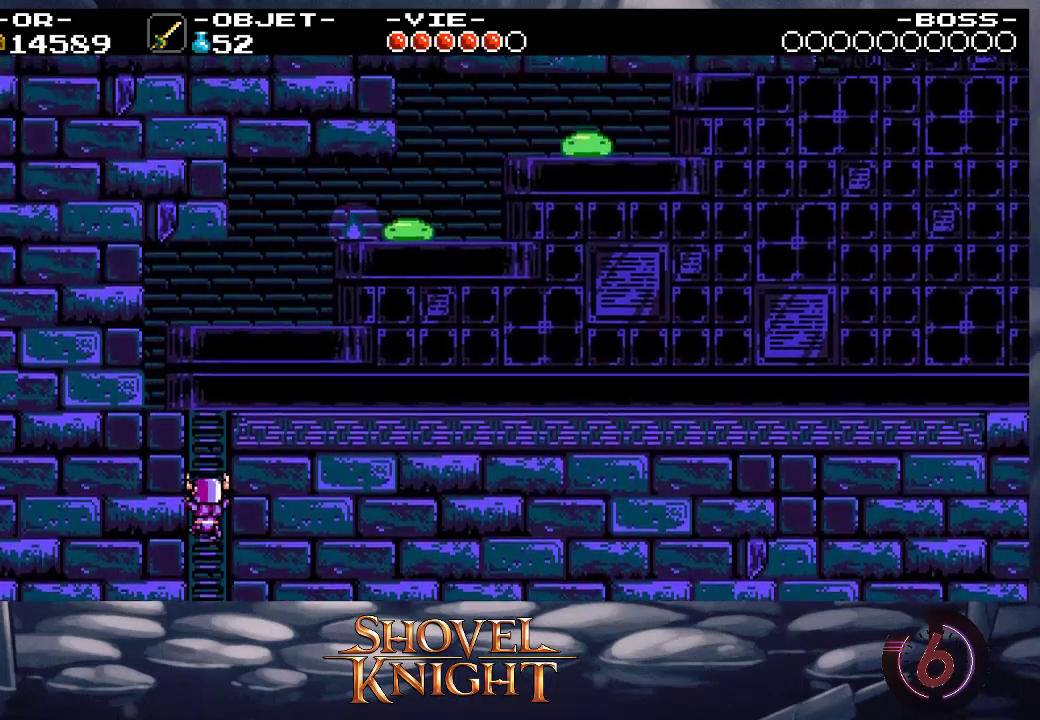
{"buttons": ["DPAD_UP", "DPAD_RIGHT"], "events": []}
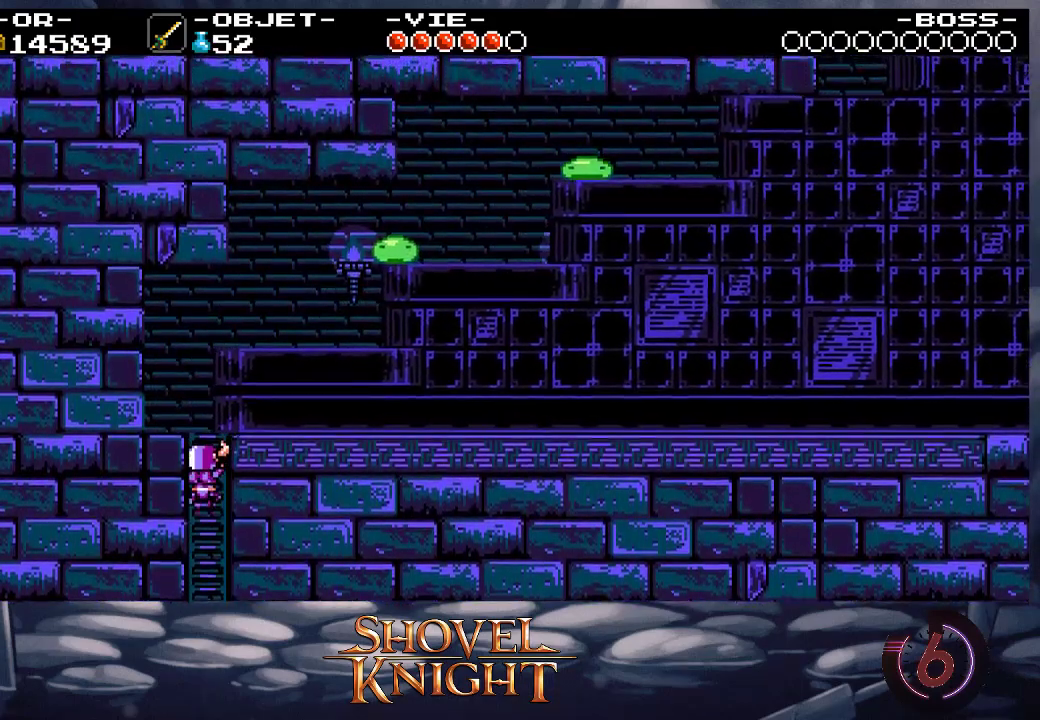
{"buttons": ["DPAD_UP", "DPAD_RIGHT"], "events": []}
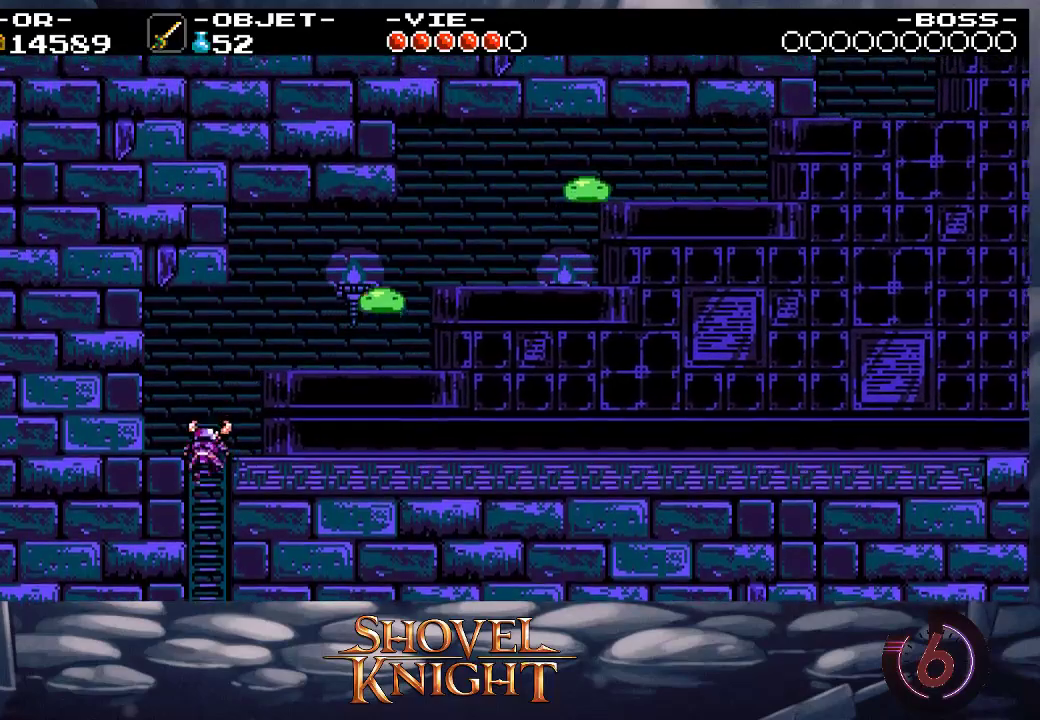
{"buttons": ["DPAD_DOWN", "DPAD_RIGHT"], "events": [[117, "DPAD_UP", "up"], [317, "CROSS", "down"], [350, "DPAD_DOWN", "down"], [417, "CROSS", "up"]]}
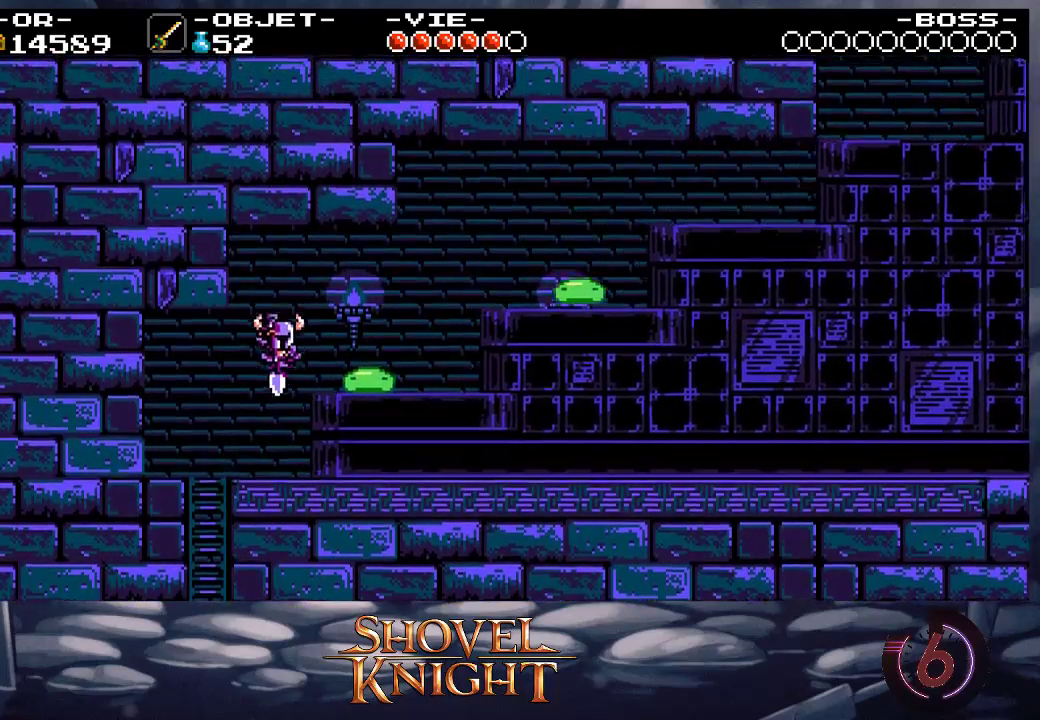
{"buttons": ["DPAD_DOWN"], "events": [[350, "DPAD_RIGHT", "up"]]}
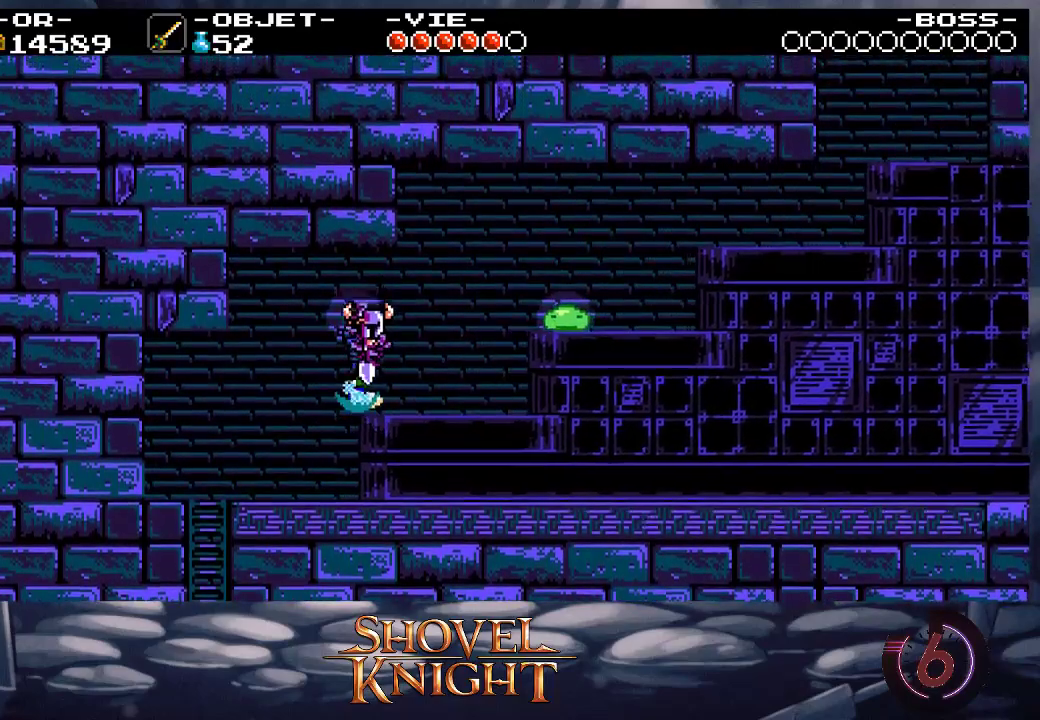
{"buttons": ["DPAD_DOWN", "DPAD_RIGHT"], "events": [[50, "DPAD_RIGHT", "down"], [83, "DPAD_DOWN", "up"], [383, "CROSS", "down"], [383, "DPAD_DOWN", "down"], [450, "CROSS", "up"]]}
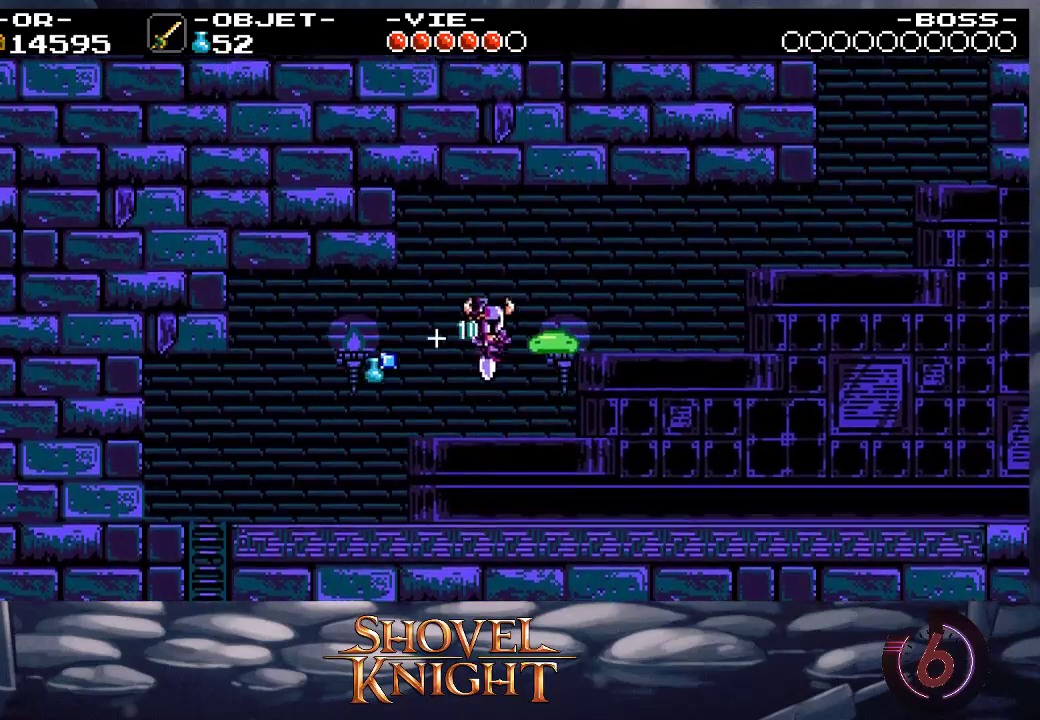
{"buttons": ["DPAD_DOWN"], "events": [[217, "DPAD_RIGHT", "up"]]}
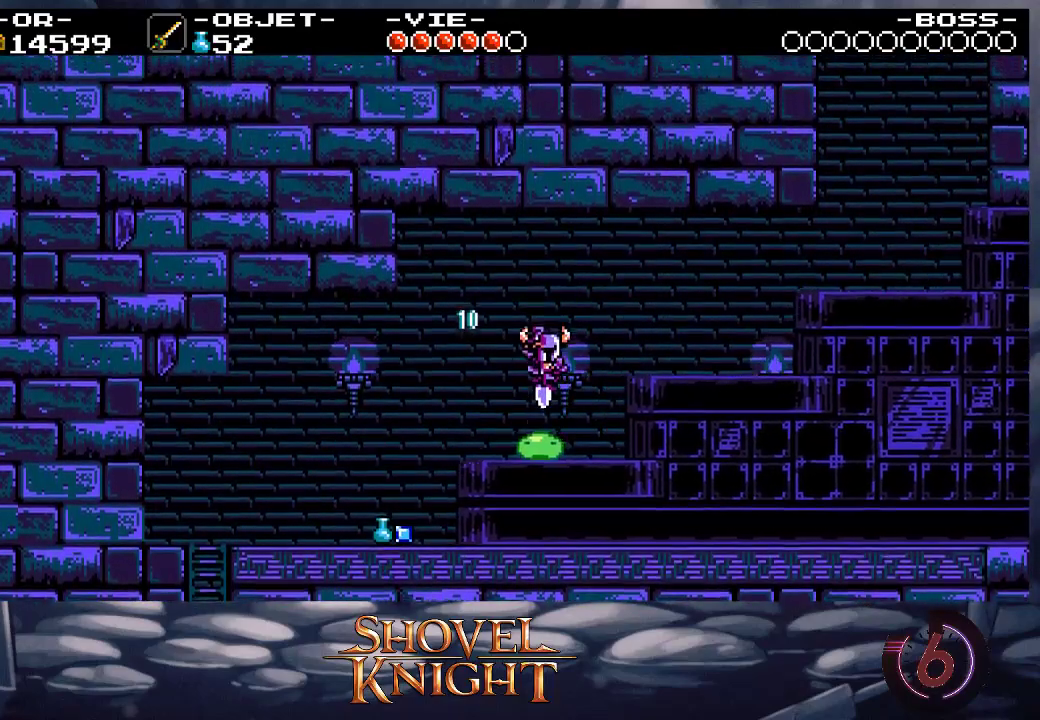
{"buttons": ["DPAD_LEFT"], "events": [[50, "DPAD_RIGHT", "down"], [117, "DPAD_DOWN", "up"], [383, "DPAD_RIGHT", "up"], [450, "DPAD_LEFT", "down"]]}
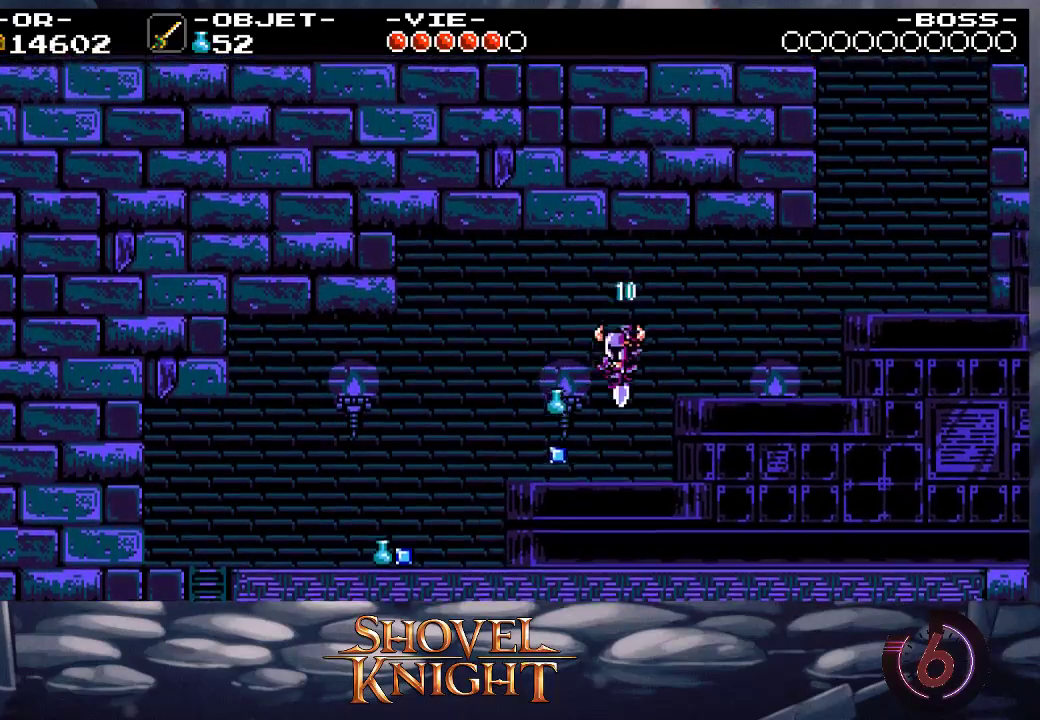
{"buttons": ["DPAD_RIGHT"], "events": [[217, "DPAD_LEFT", "up"], [217, "DPAD_UP", "down"], [250, "DPAD_RIGHT", "down"], [250, "DPAD_UP", "up"], [283, "CROSS", "down"], [383, "CROSS", "up"]]}
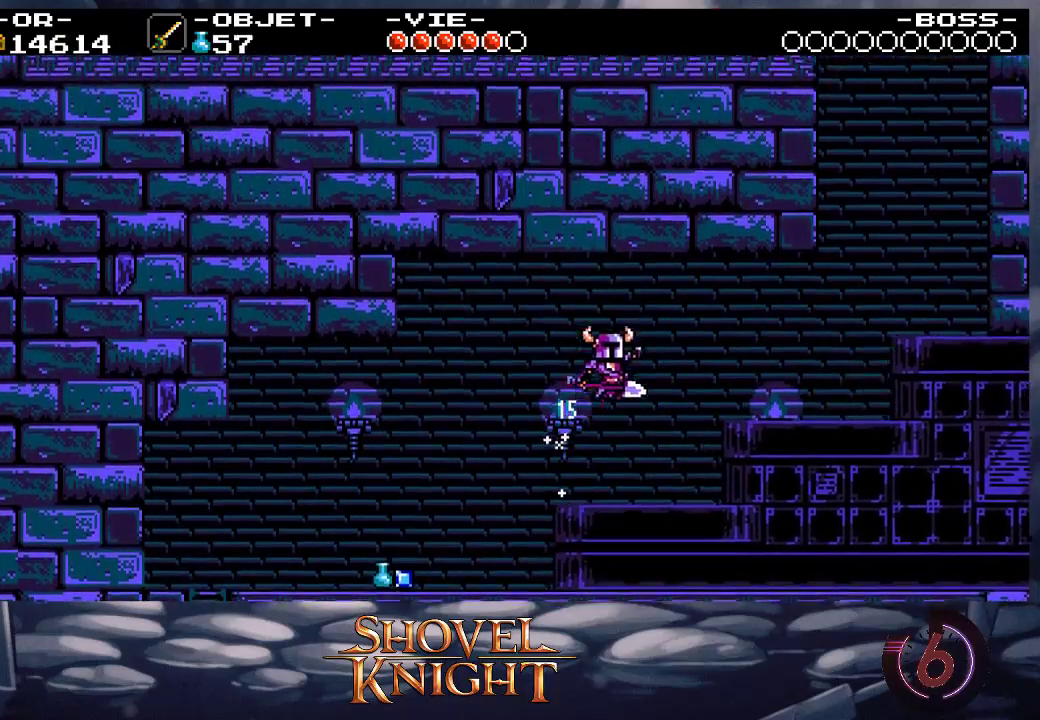
{"buttons": ["CROSS", "DPAD_RIGHT"], "events": [[417, "CROSS", "down"]]}
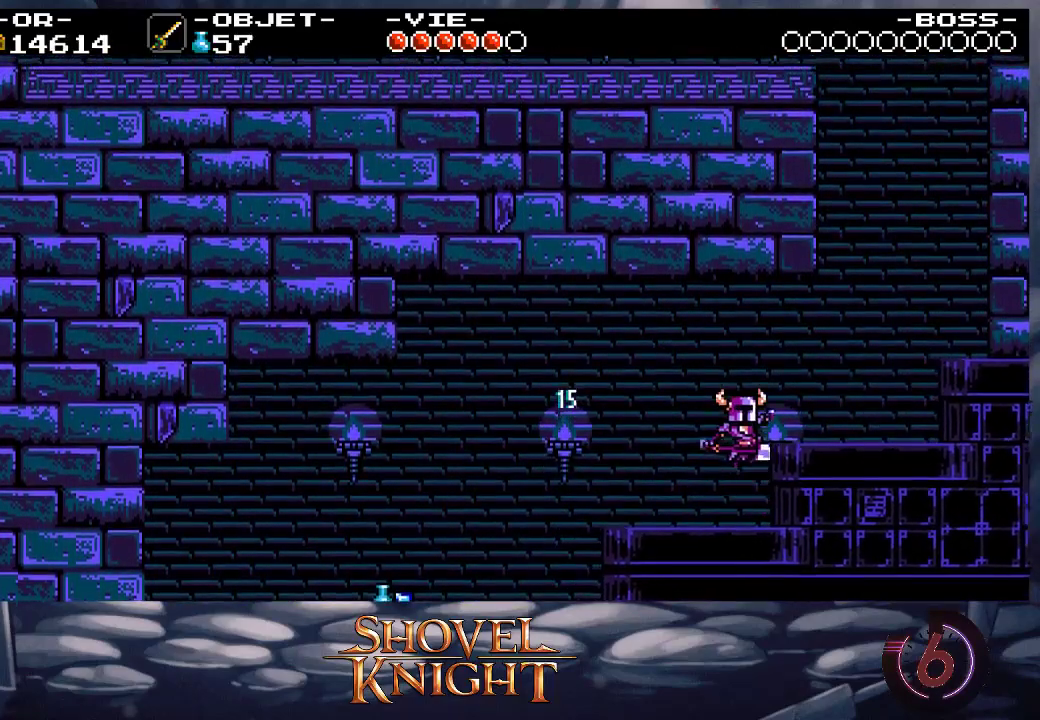
{"buttons": [], "events": [[17, "CROSS", "up"], [283, "DPAD_RIGHT", "up"]]}
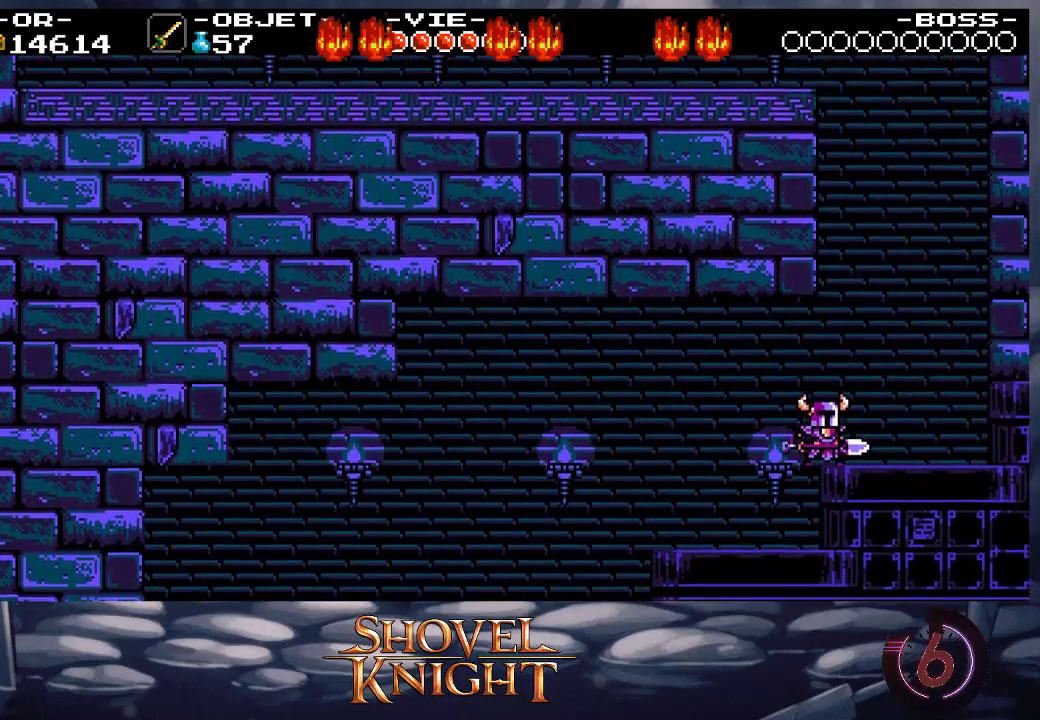
{"buttons": [], "events": []}
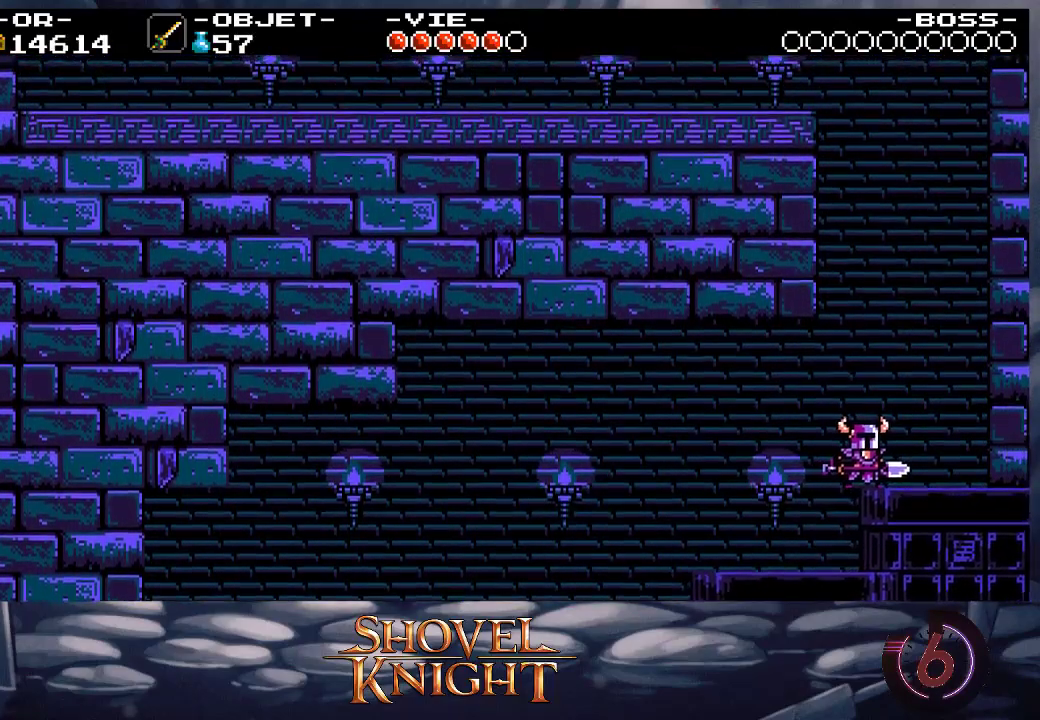
{"buttons": ["DPAD_RIGHT"], "events": [[450, "DPAD_RIGHT", "down"]]}
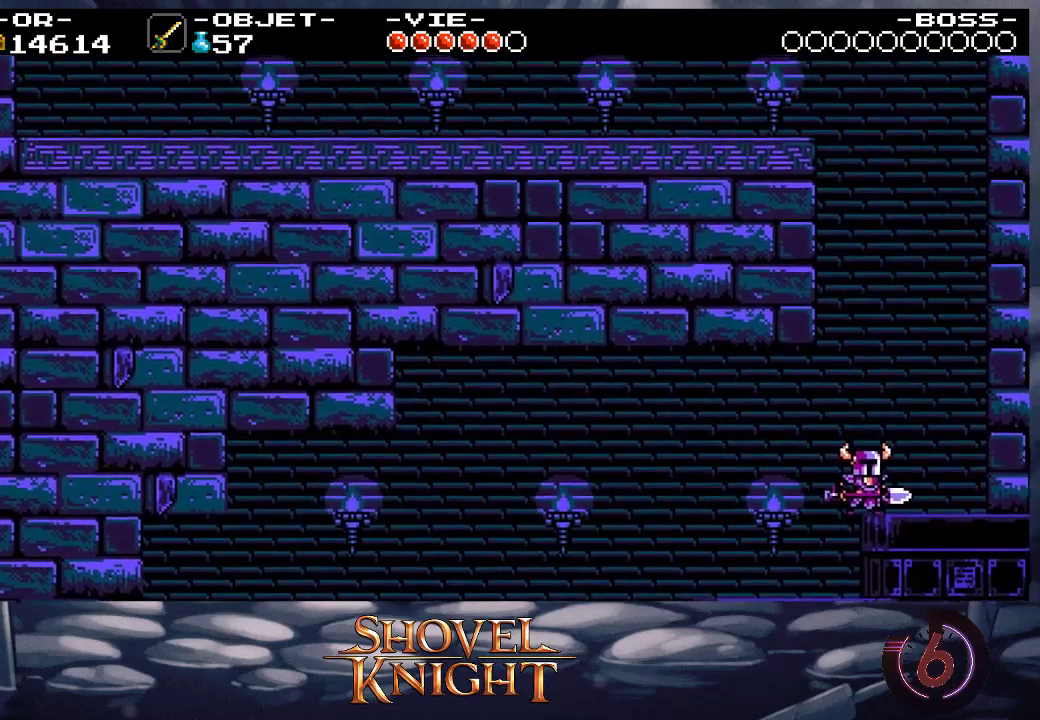
{"buttons": ["DPAD_RIGHT"], "events": []}
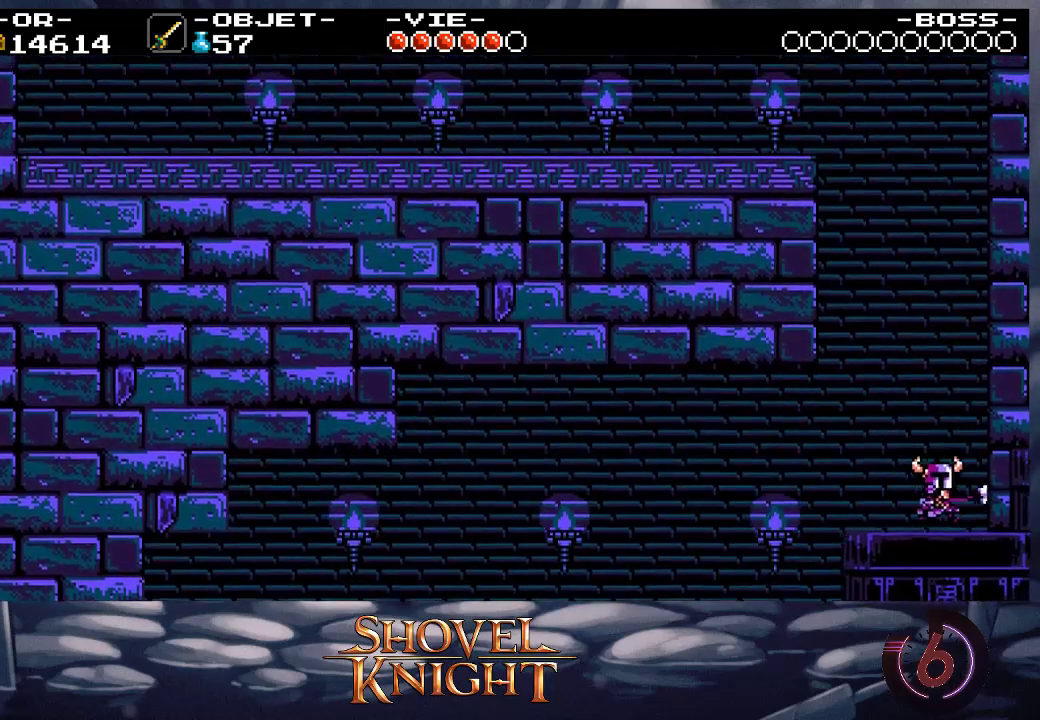
{"buttons": ["DPAD_RIGHT"], "events": [[83, "CROSS", "down"], [183, "CROSS", "up"]]}
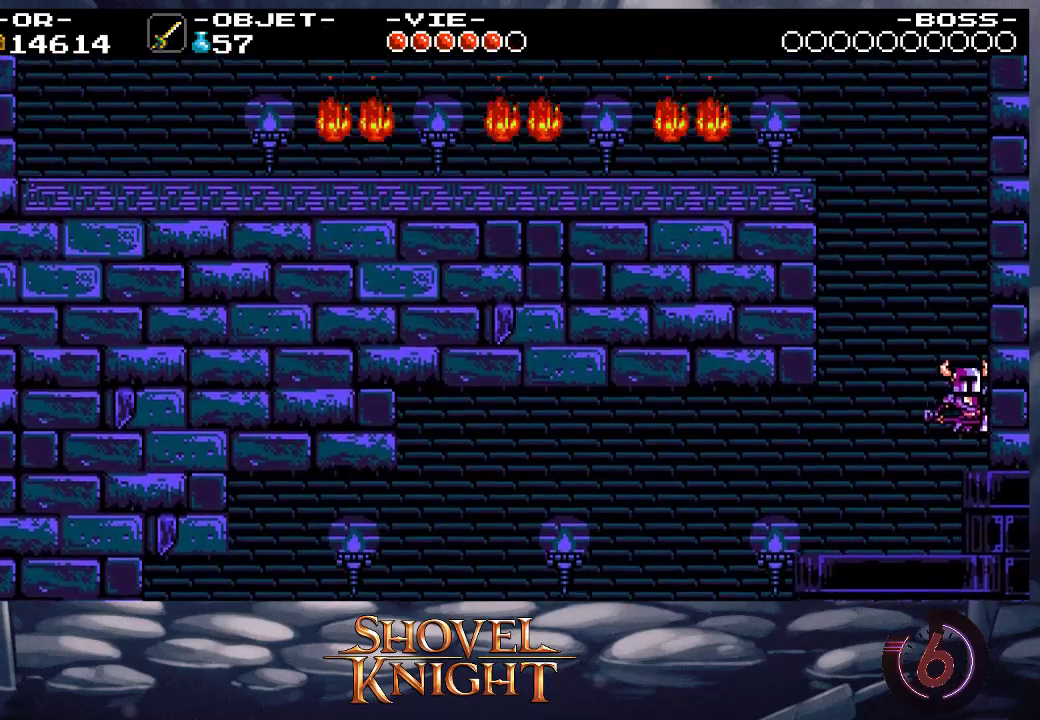
{"buttons": ["DPAD_RIGHT"], "events": []}
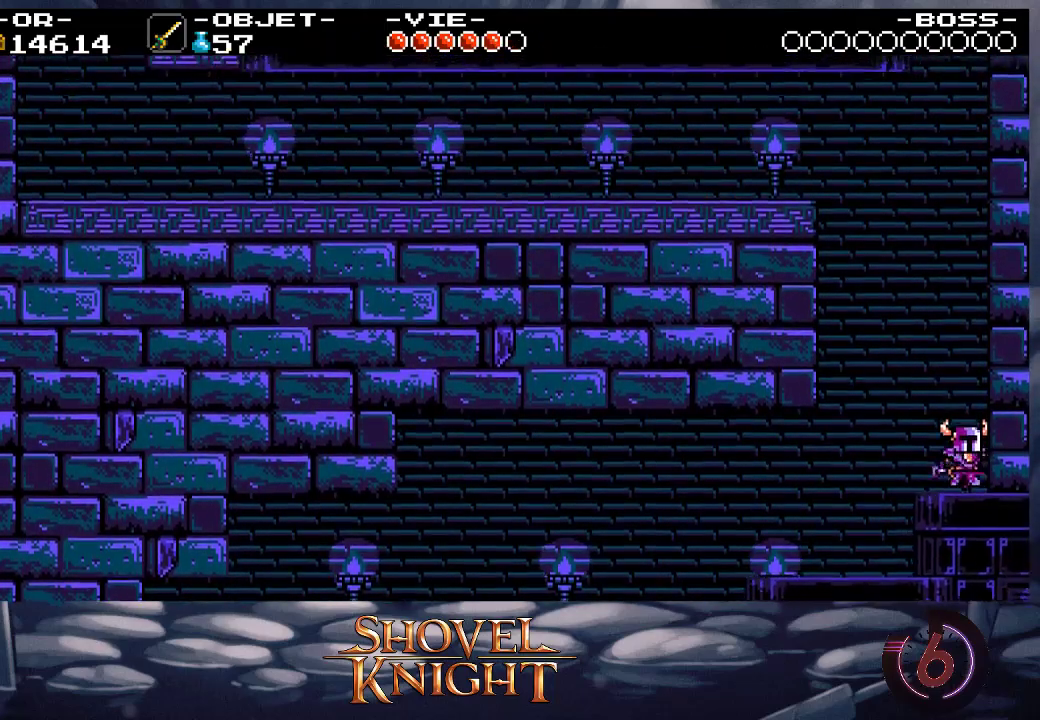
{"buttons": ["DPAD_RIGHT"], "events": []}